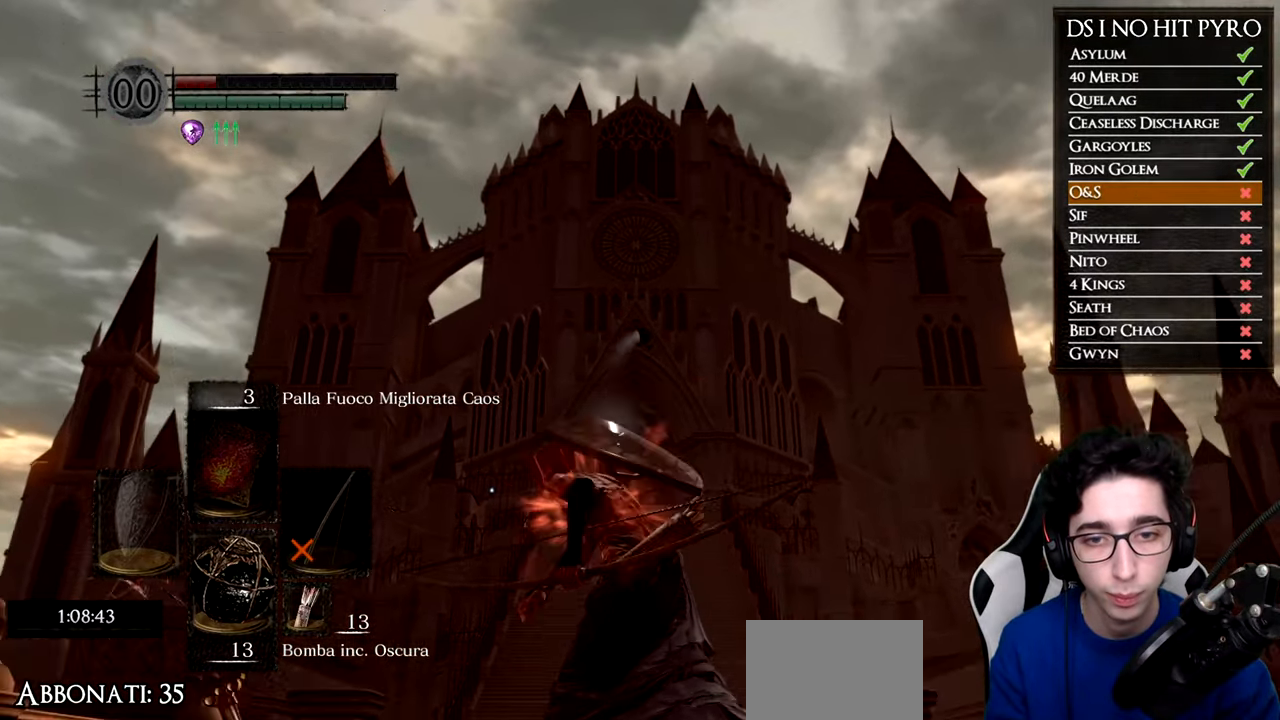
Gameplay with a controller (Xbox layout); each line is a JSON object with the inputs held at the frame after it. "events" lists button and stick changes between this image and that frame as [ms after this image, input, new state], when the widget could be followed in between.
{"buttons": [], "left_stick": "down", "right_stick": "center", "events": [[117, "left_stick", "center"], [184, "left_stick", "down"], [284, "right_stick", "center"], [384, "right_stick", "down"], [484, "right_stick", "center"]]}
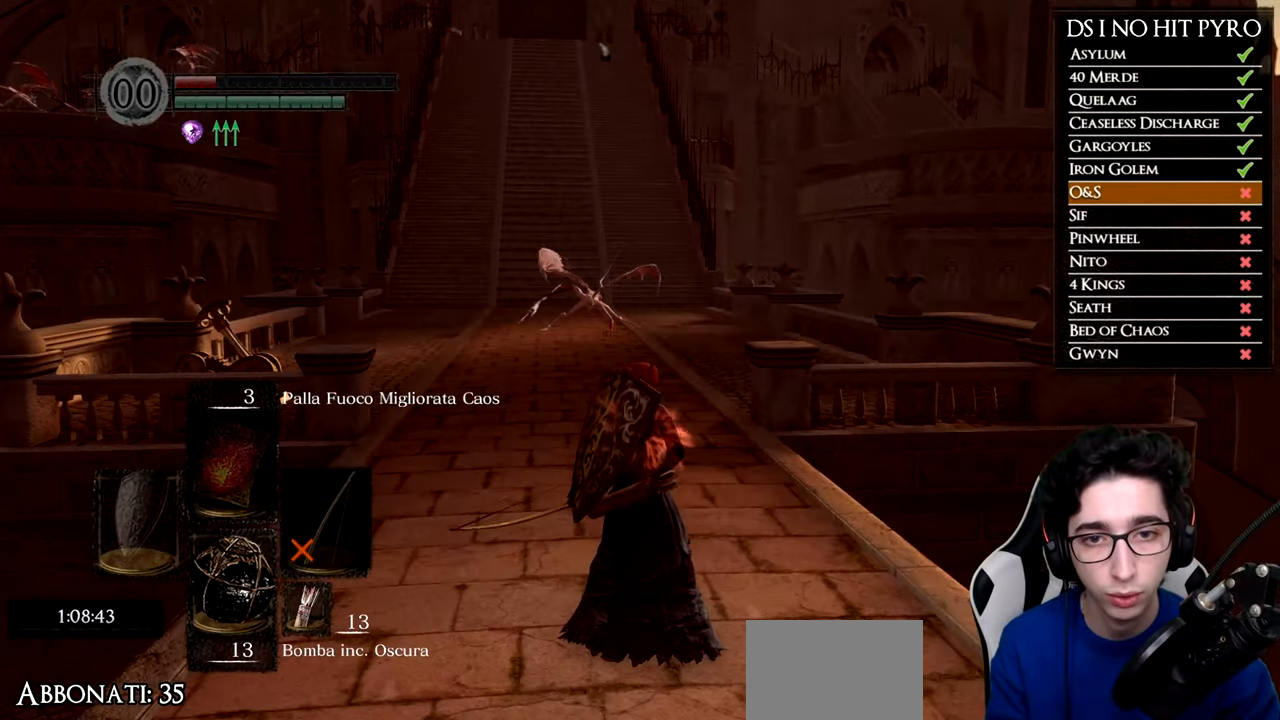
{"buttons": [], "left_stick": "down", "right_stick": "center", "events": []}
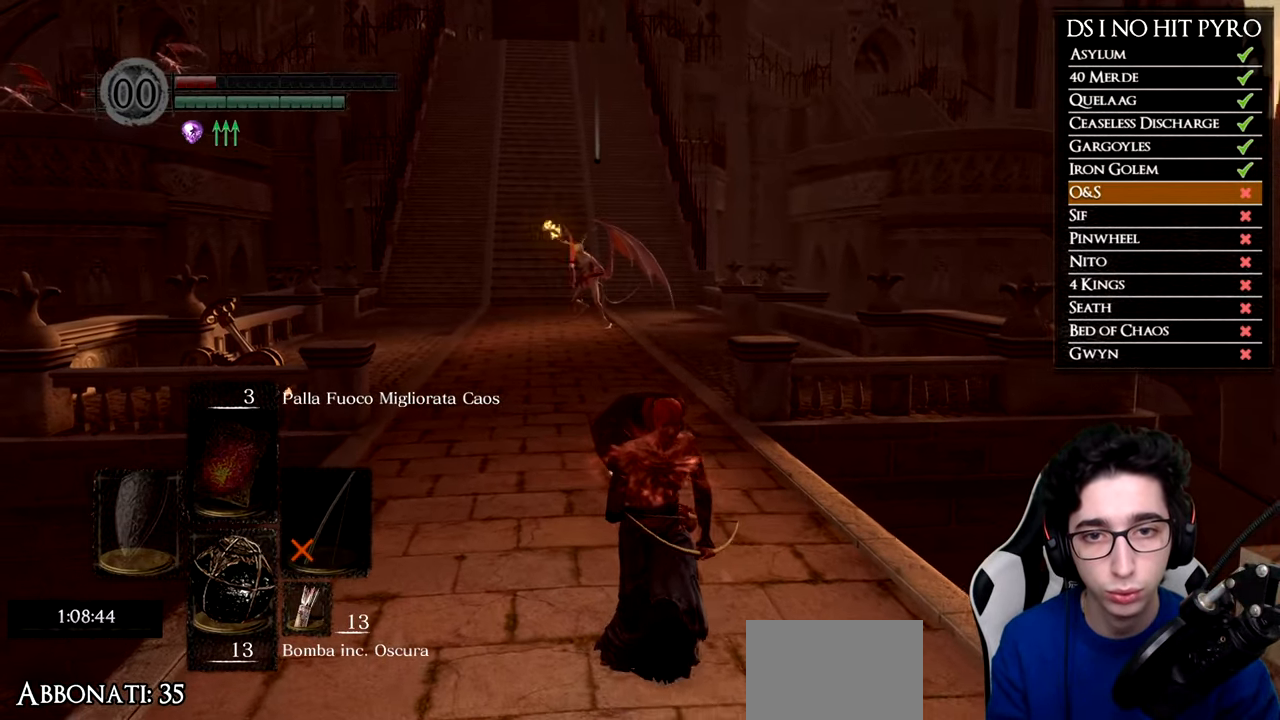
{"buttons": [], "left_stick": "down", "right_stick": "center", "events": []}
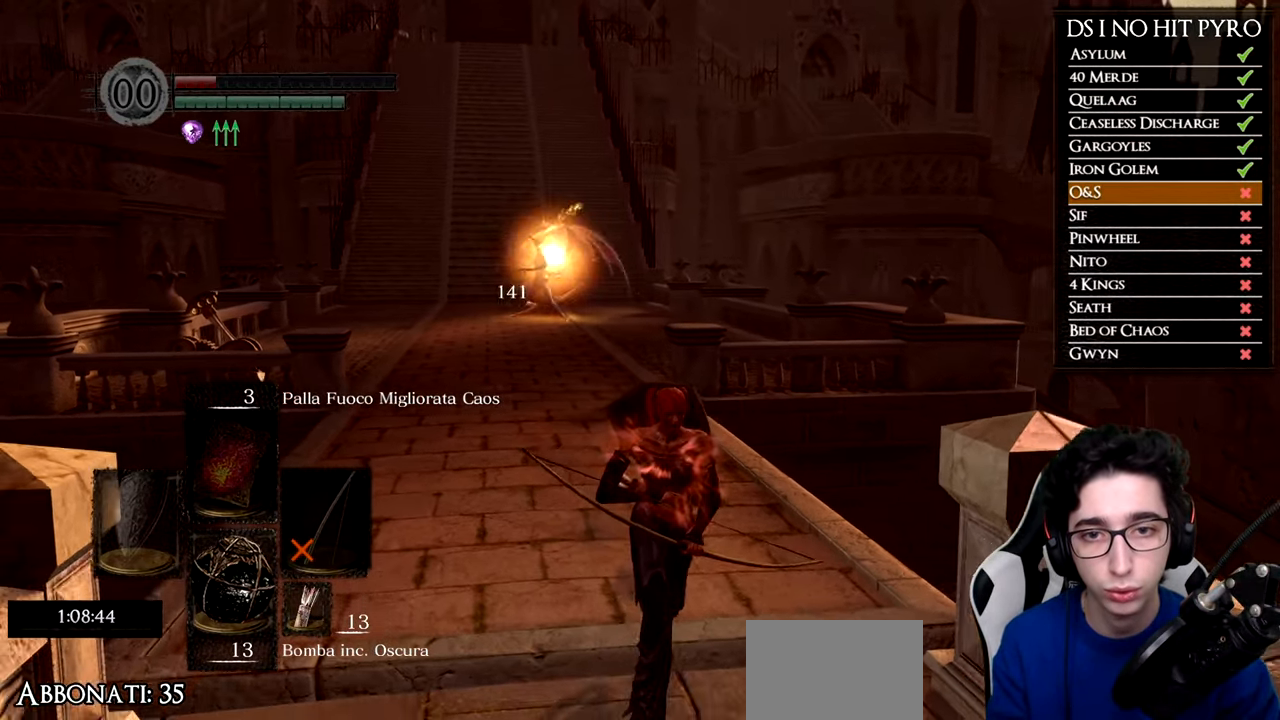
{"buttons": [], "left_stick": "left", "right_stick": "center"}
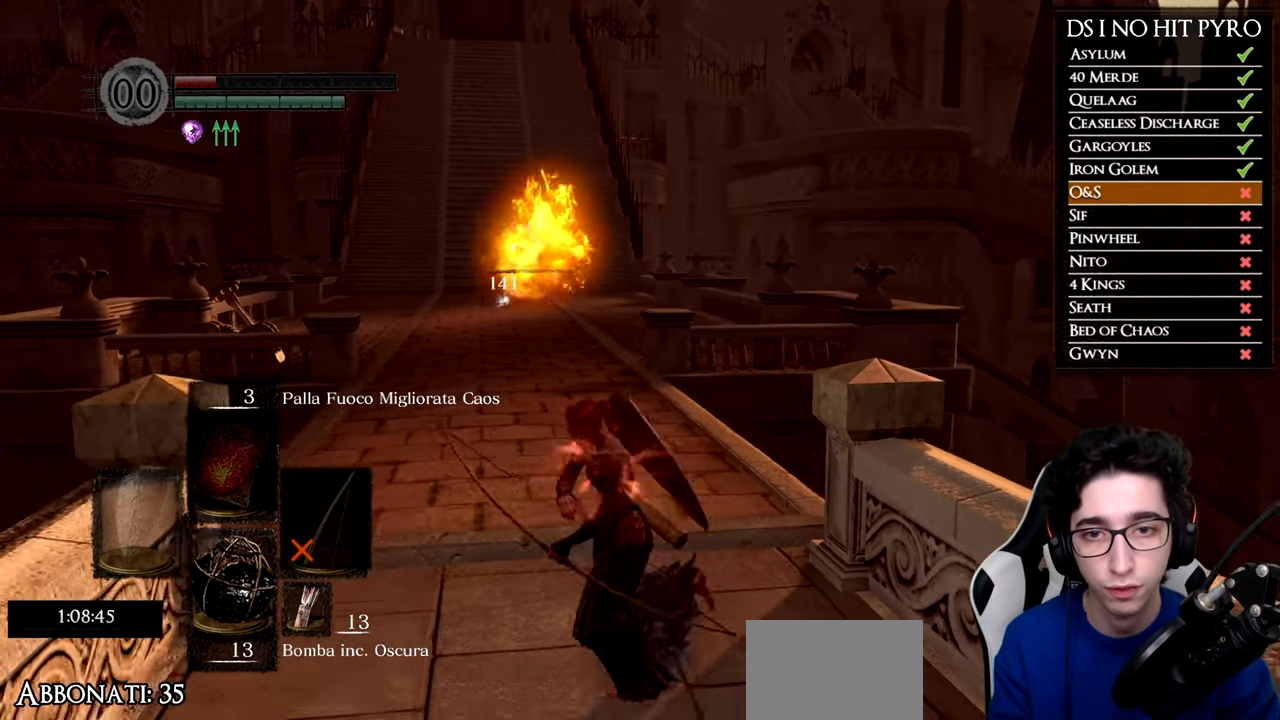
{"buttons": ["B"], "left_stick": "up", "right_stick": "center"}
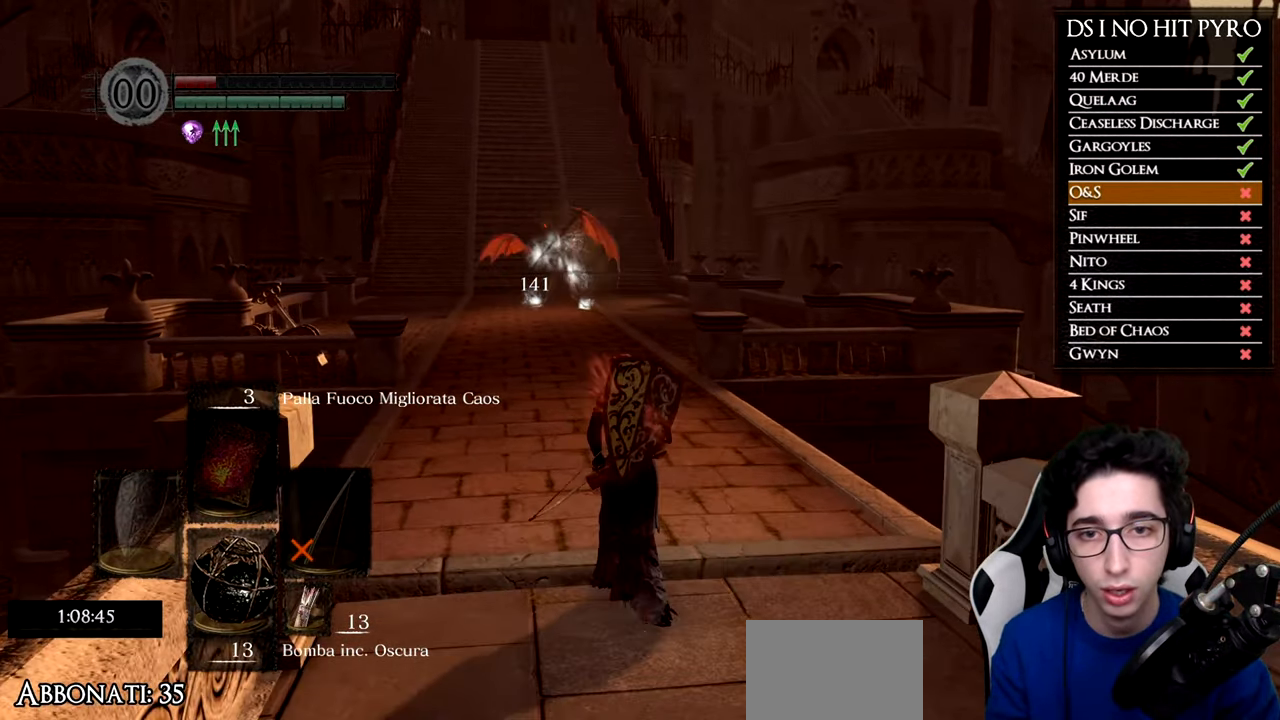
{"buttons": ["B"], "left_stick": "up", "right_stick": "center", "events": []}
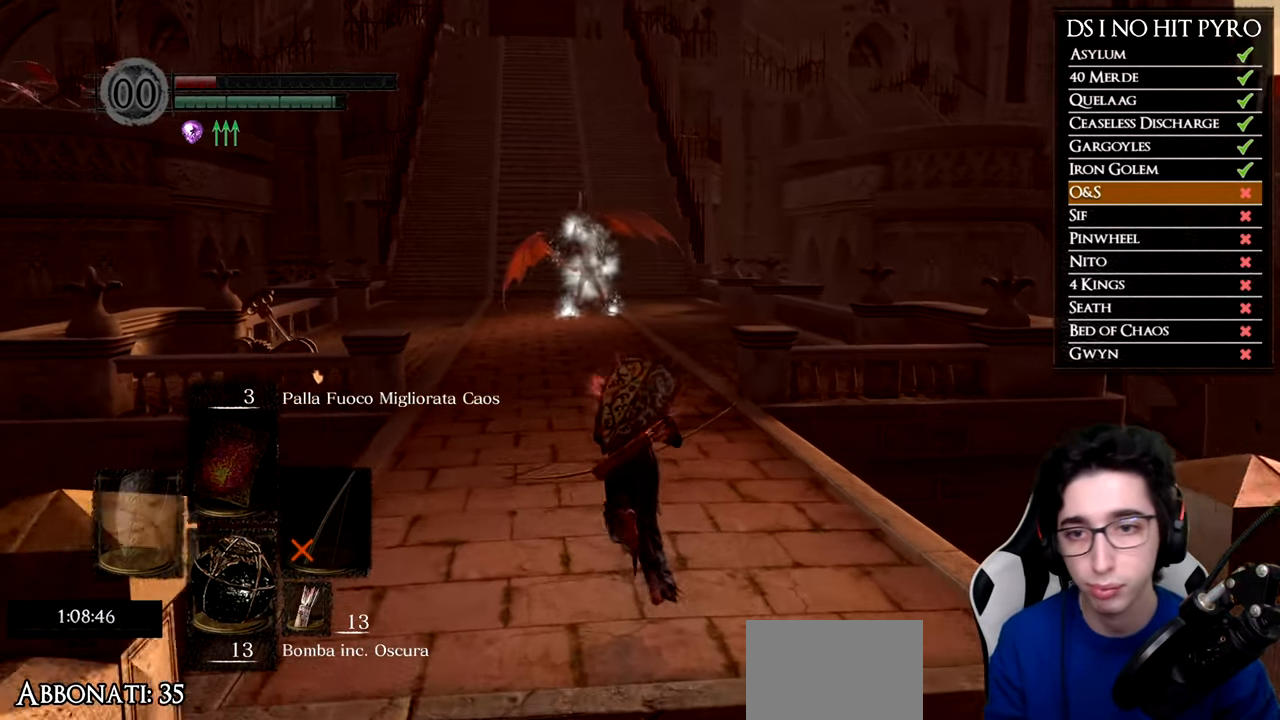
{"buttons": ["B"], "left_stick": "up", "right_stick": "center", "events": []}
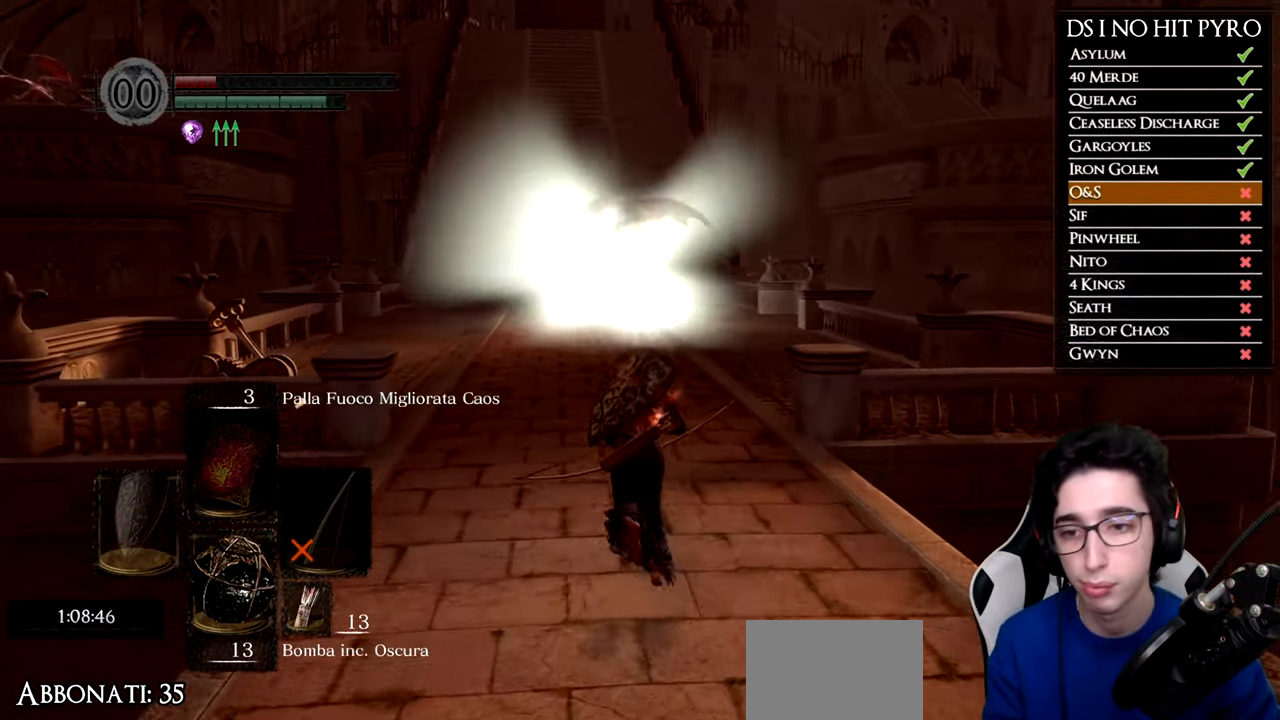
{"buttons": ["B"], "left_stick": "up", "right_stick": "center", "events": []}
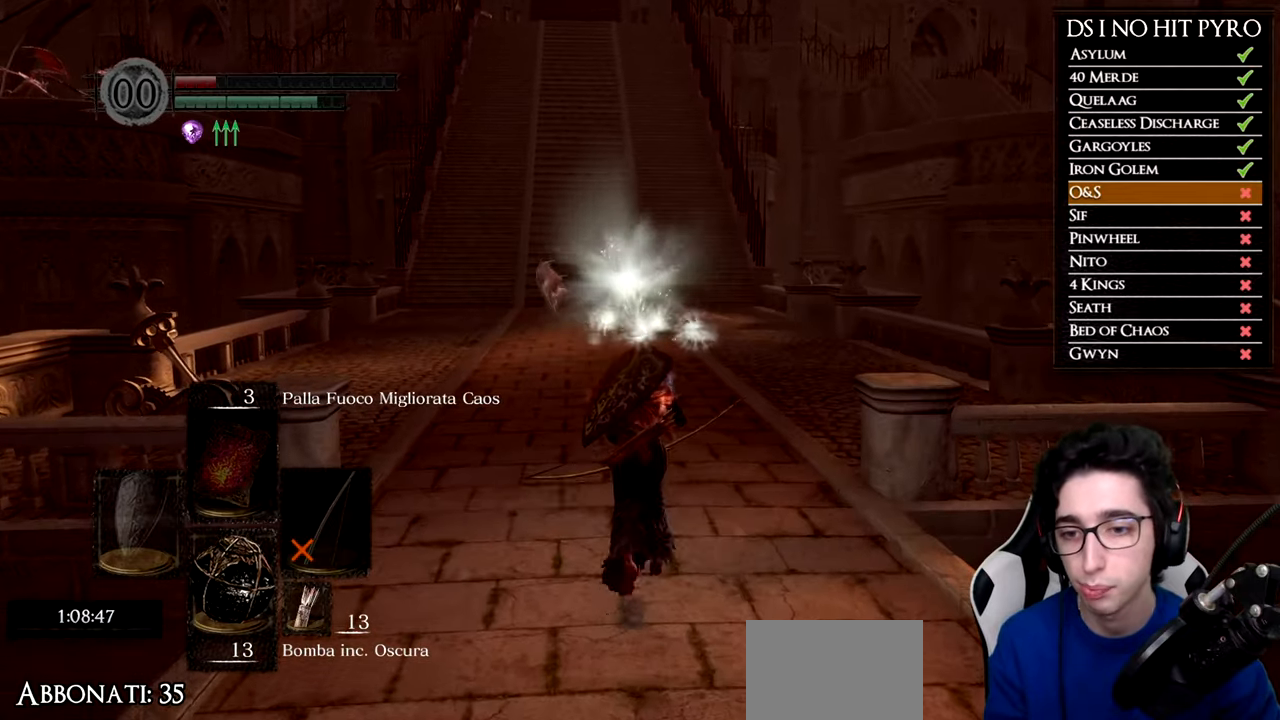
{"buttons": ["B"], "left_stick": "up", "right_stick": "center", "events": []}
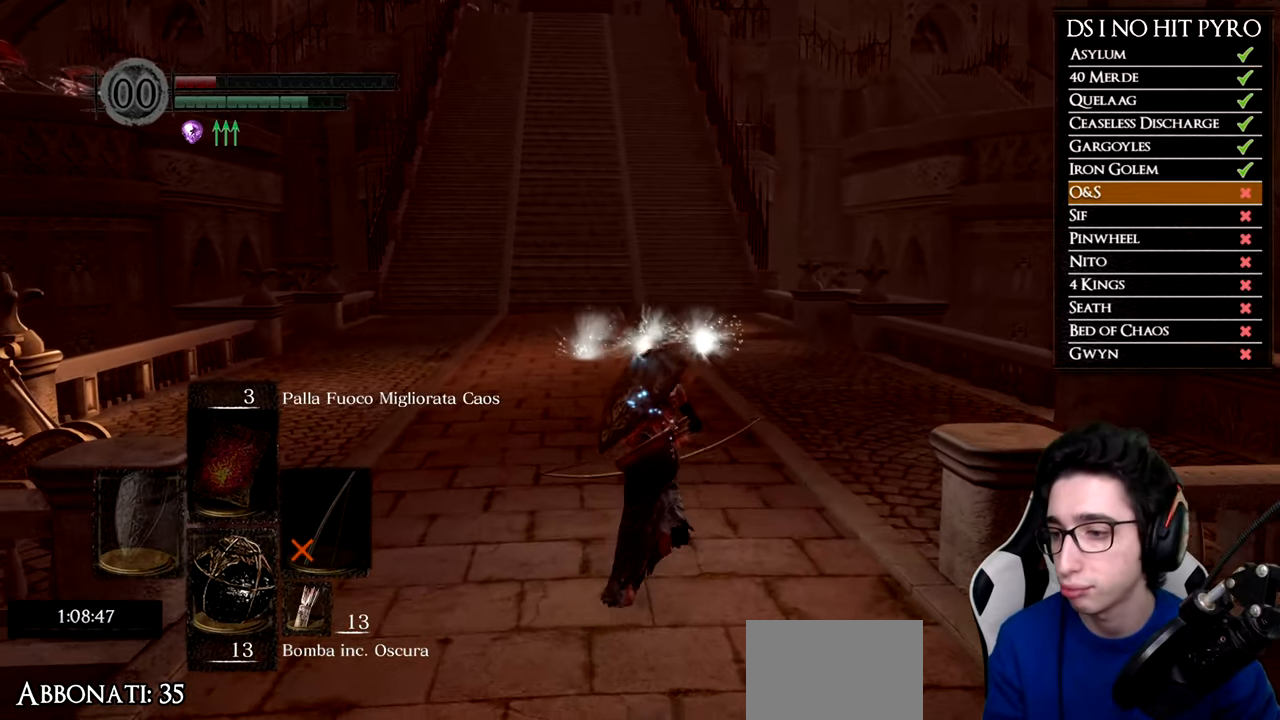
{"buttons": ["B"], "left_stick": "up", "right_stick": "center", "events": []}
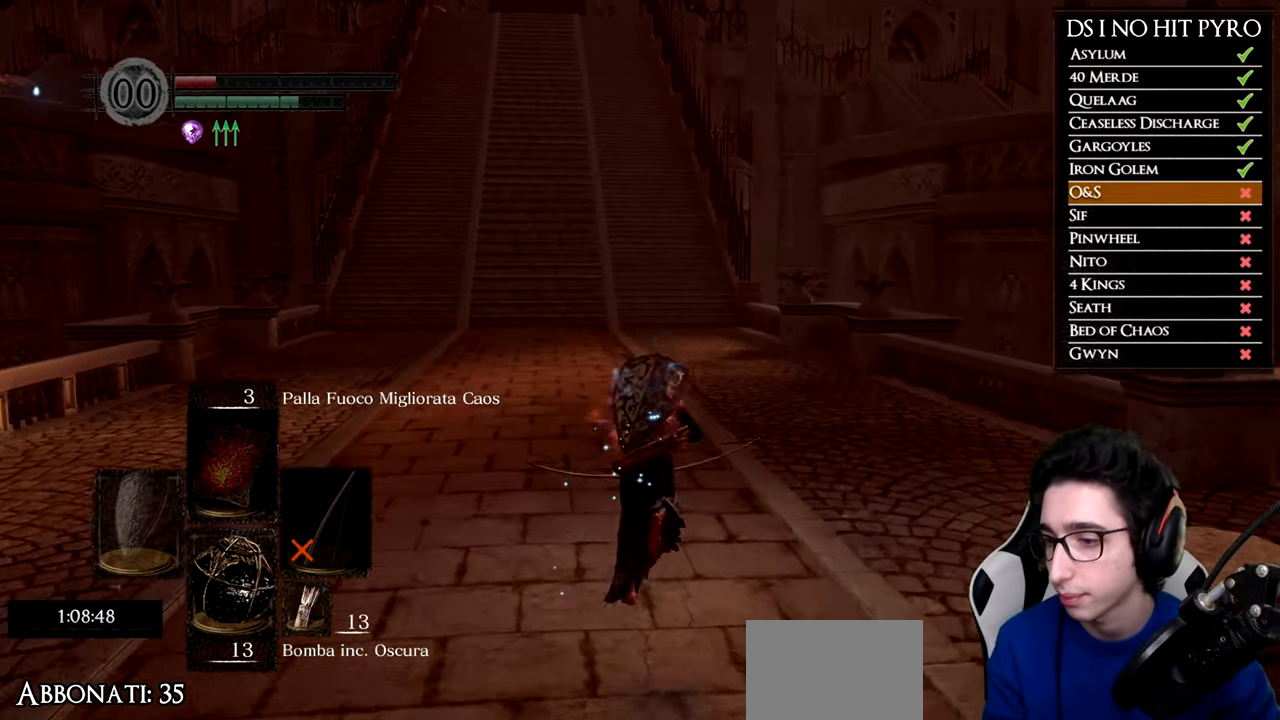
{"buttons": ["B"], "left_stick": "up", "right_stick": "center", "events": []}
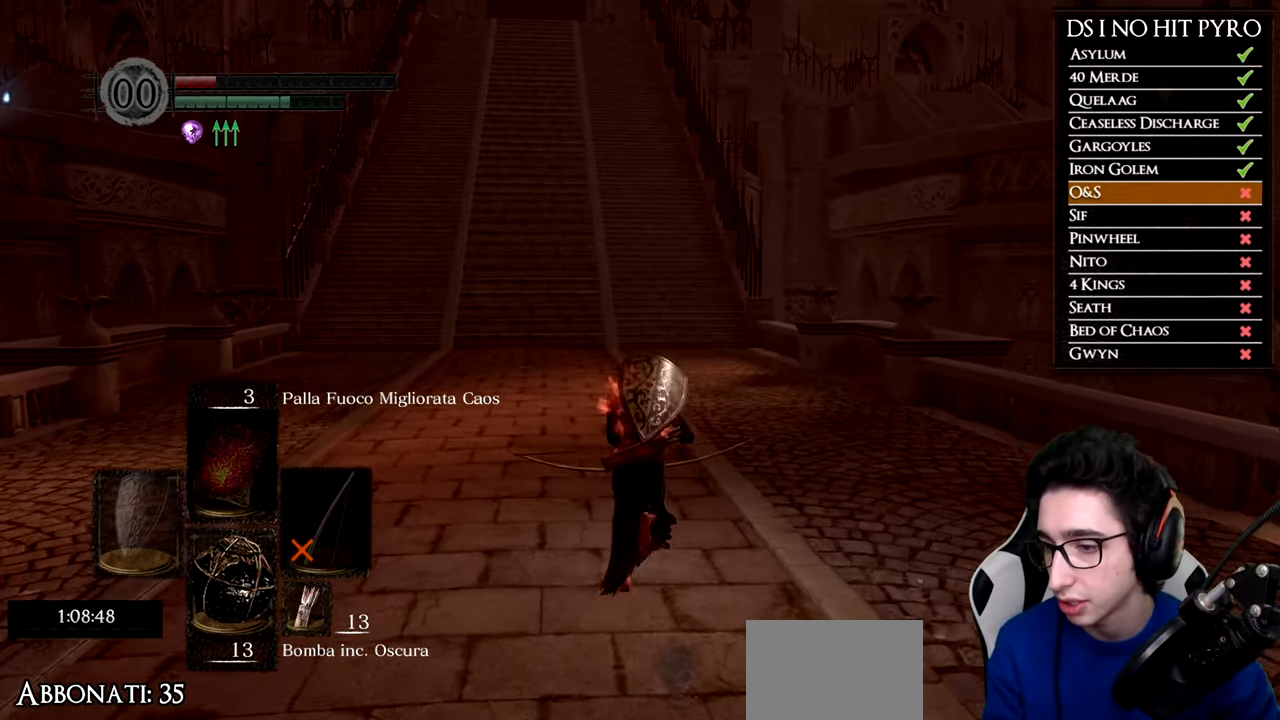
{"buttons": ["B"], "left_stick": "up", "right_stick": "center", "events": []}
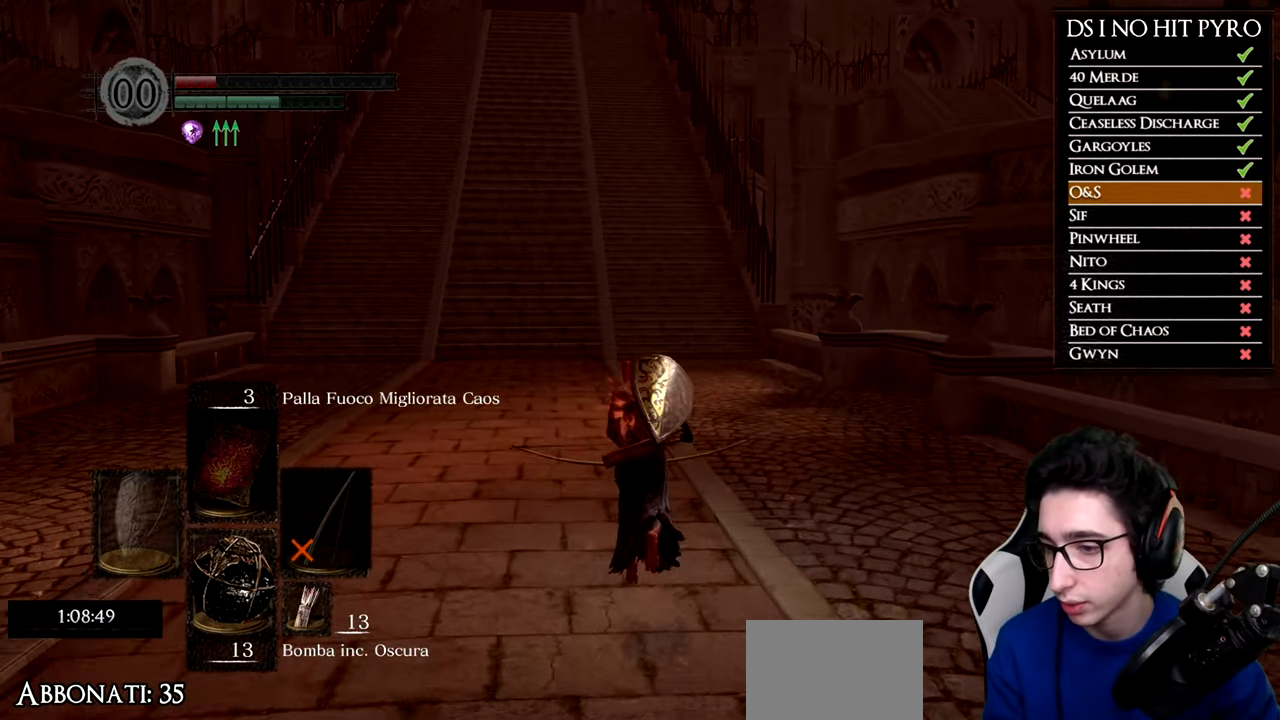
{"buttons": [], "left_stick": "up", "right_stick": "center", "events": [[167, "B", "up"], [351, "right_stick", "up"], [468, "right_stick", "center"]]}
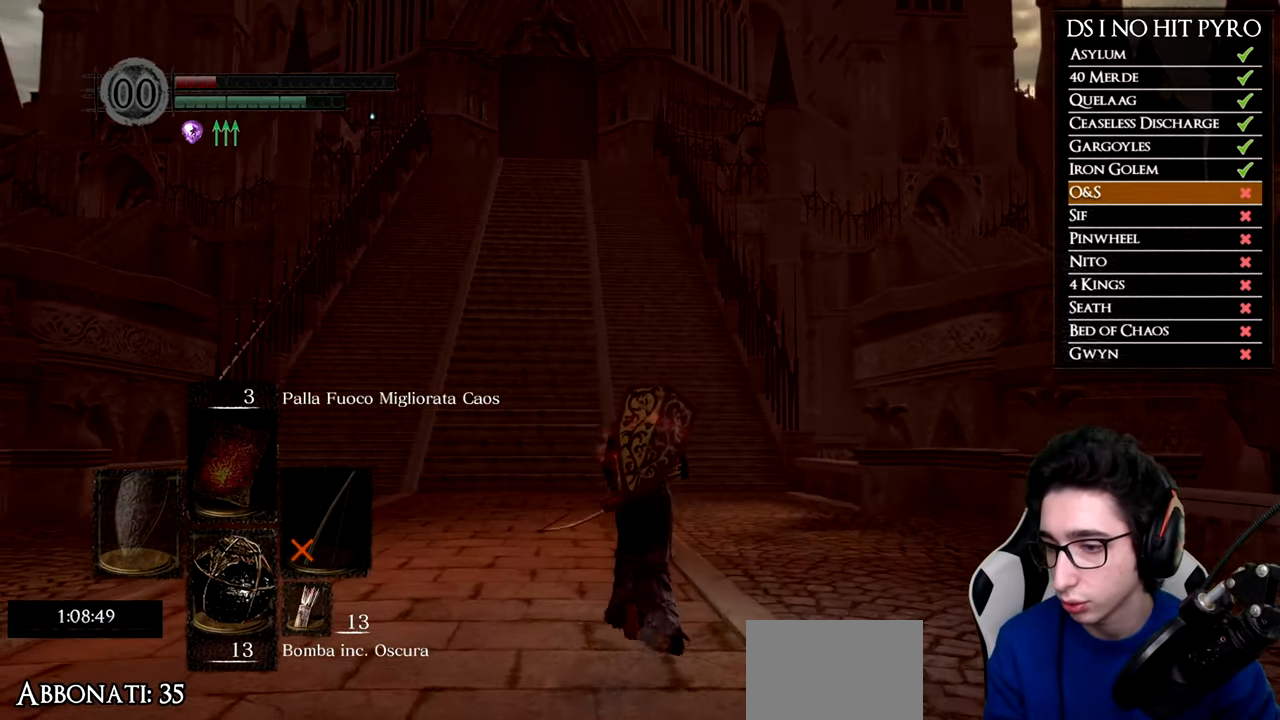
{"buttons": ["B"], "left_stick": "up", "right_stick": "center", "events": [[83, "B", "down"]]}
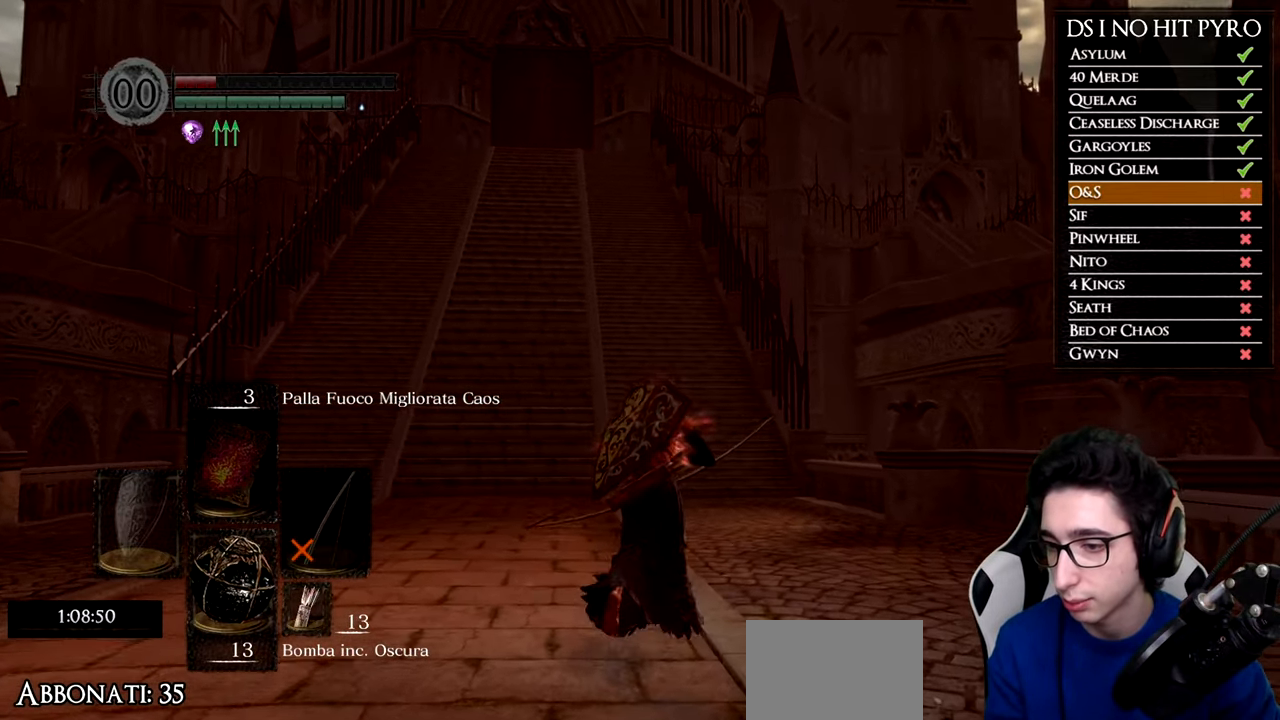
{"buttons": ["B"], "left_stick": "up", "right_stick": "center", "events": []}
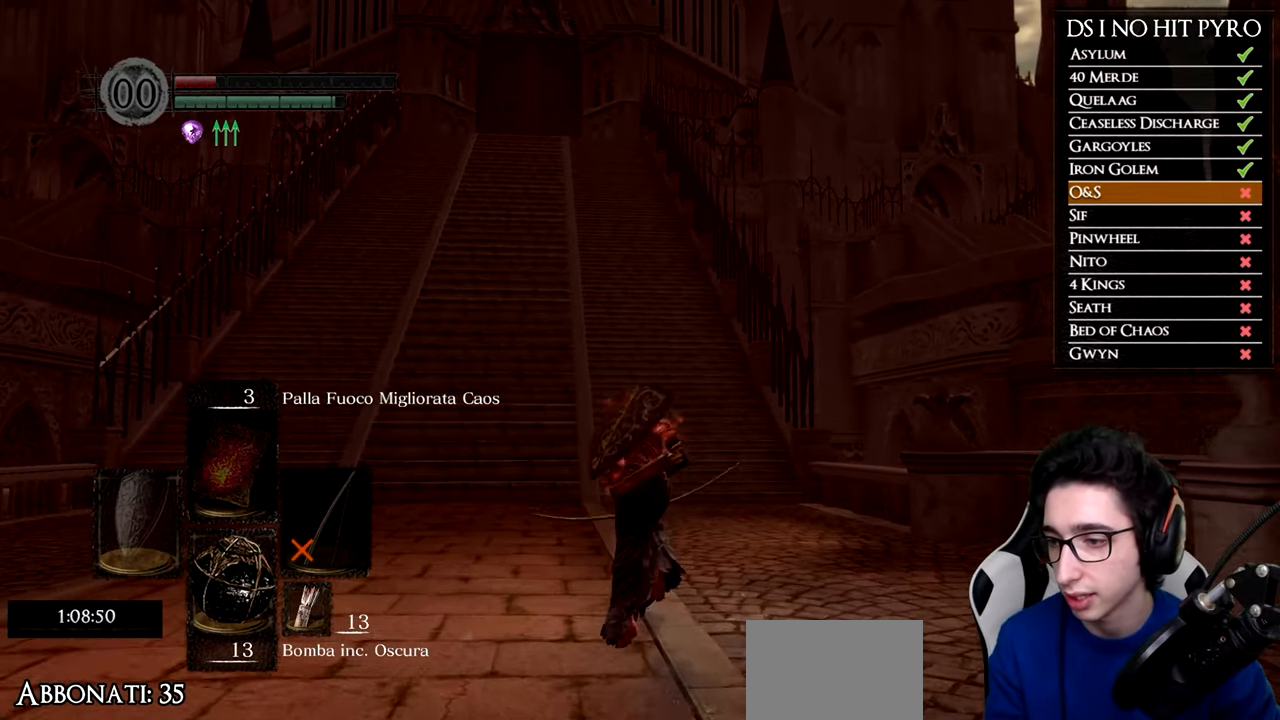
{"buttons": ["B"], "left_stick": "up", "right_stick": "center", "events": []}
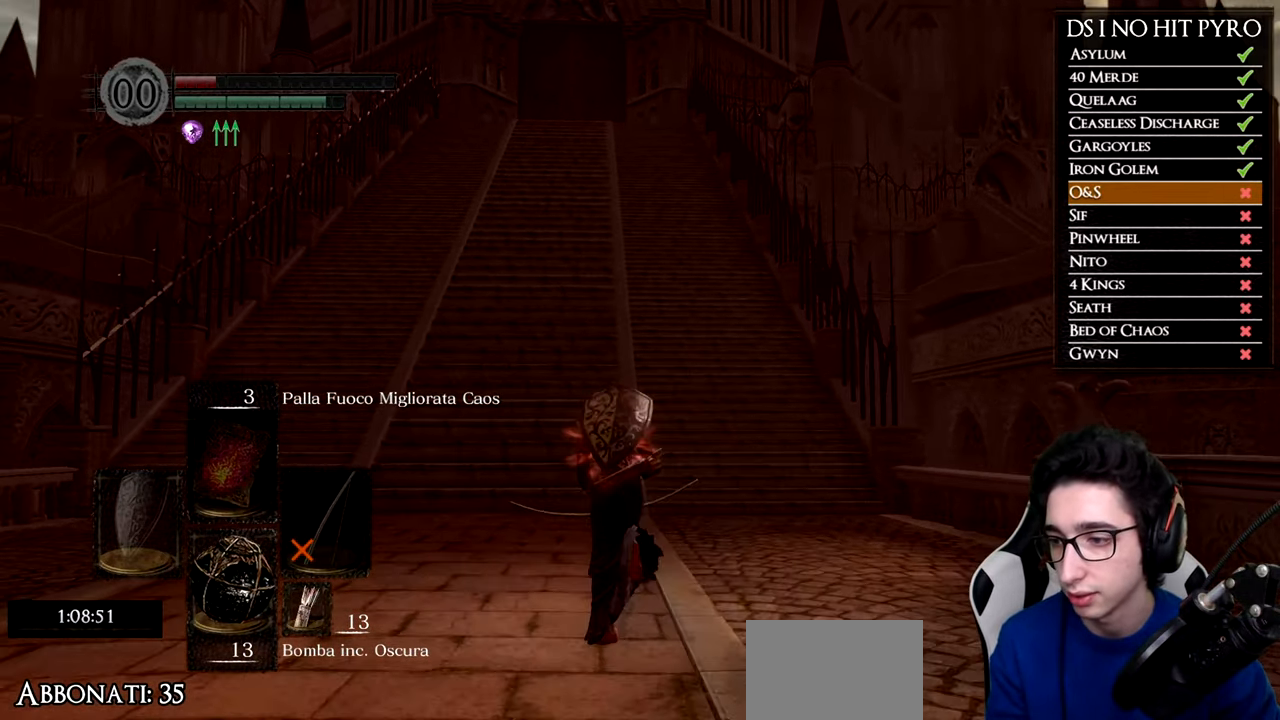
{"buttons": ["B"], "left_stick": "up", "right_stick": "center", "events": []}
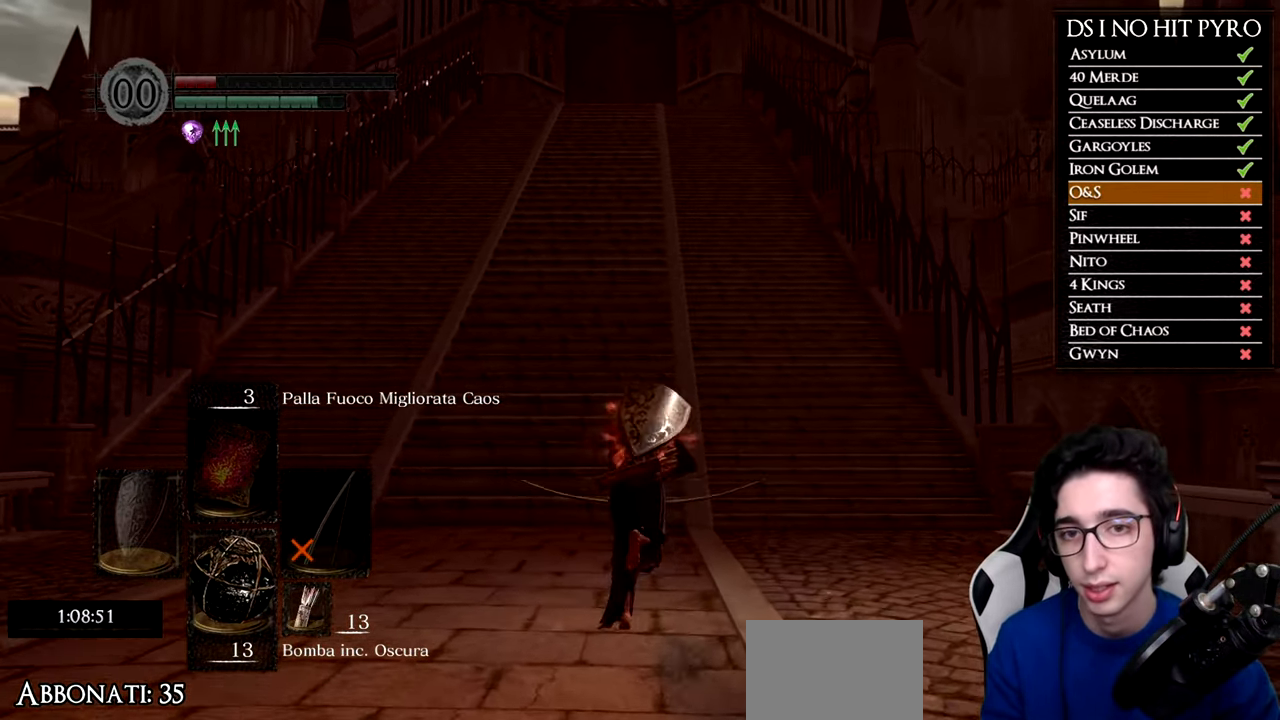
{"buttons": ["B"], "left_stick": "up", "right_stick": "center", "events": []}
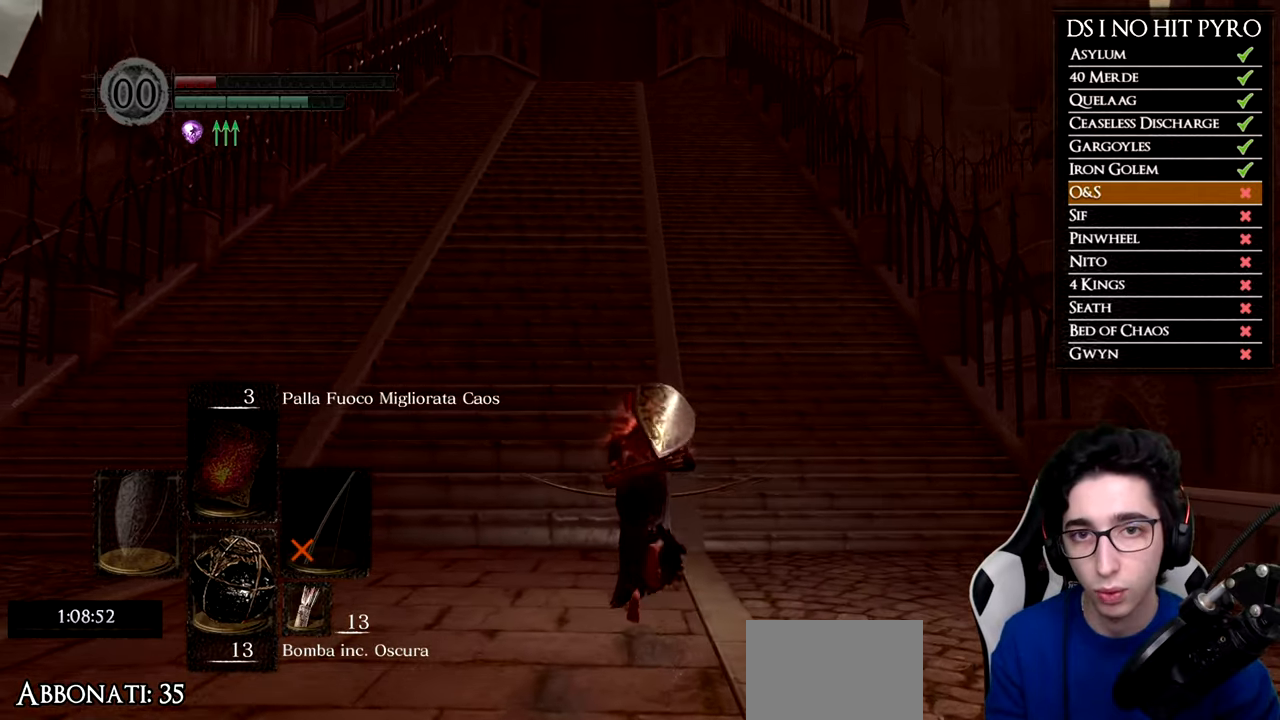
{"buttons": ["B"], "left_stick": "up", "right_stick": "center", "events": []}
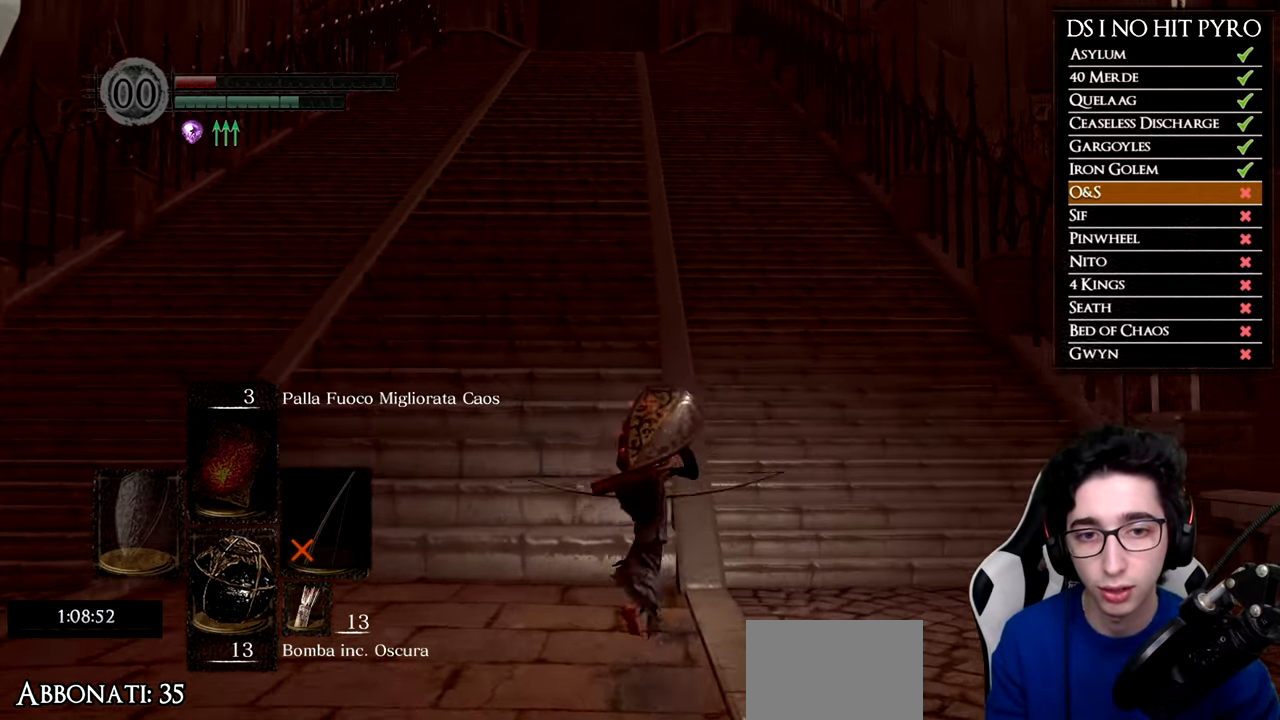
{"buttons": ["B"], "left_stick": "up", "right_stick": "center", "events": []}
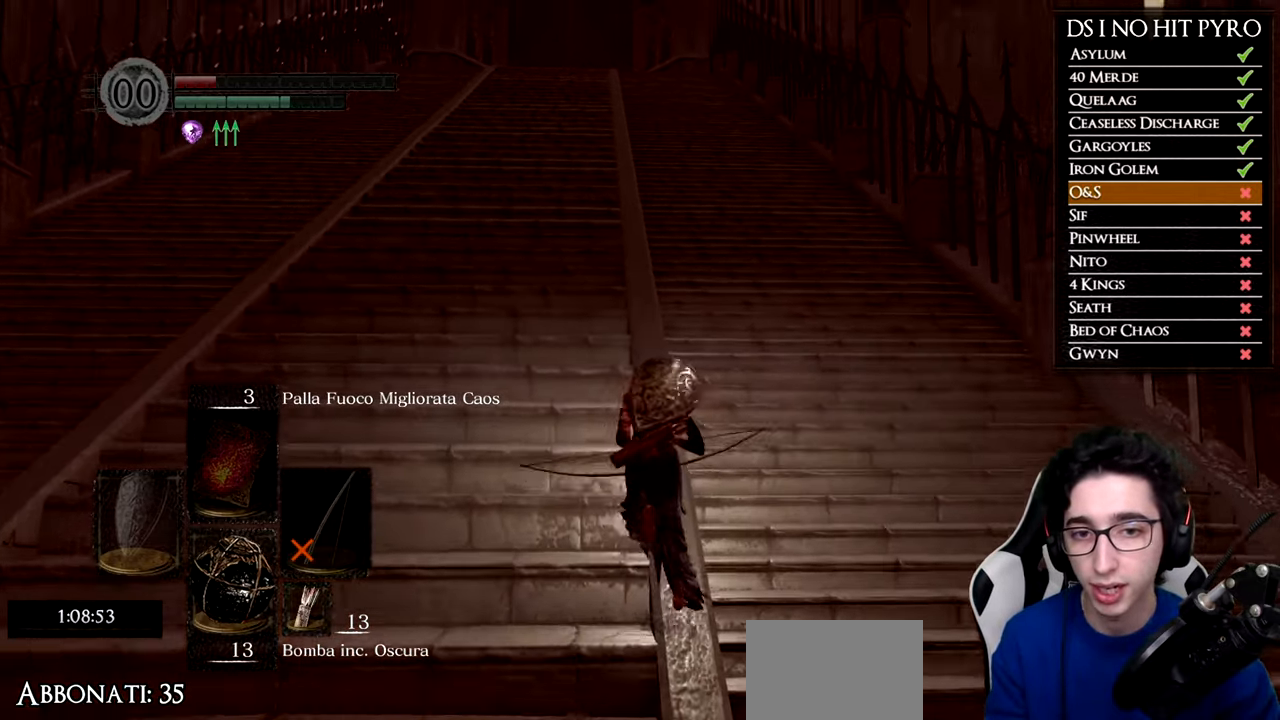
{"buttons": ["B"], "left_stick": "up", "right_stick": "center", "events": []}
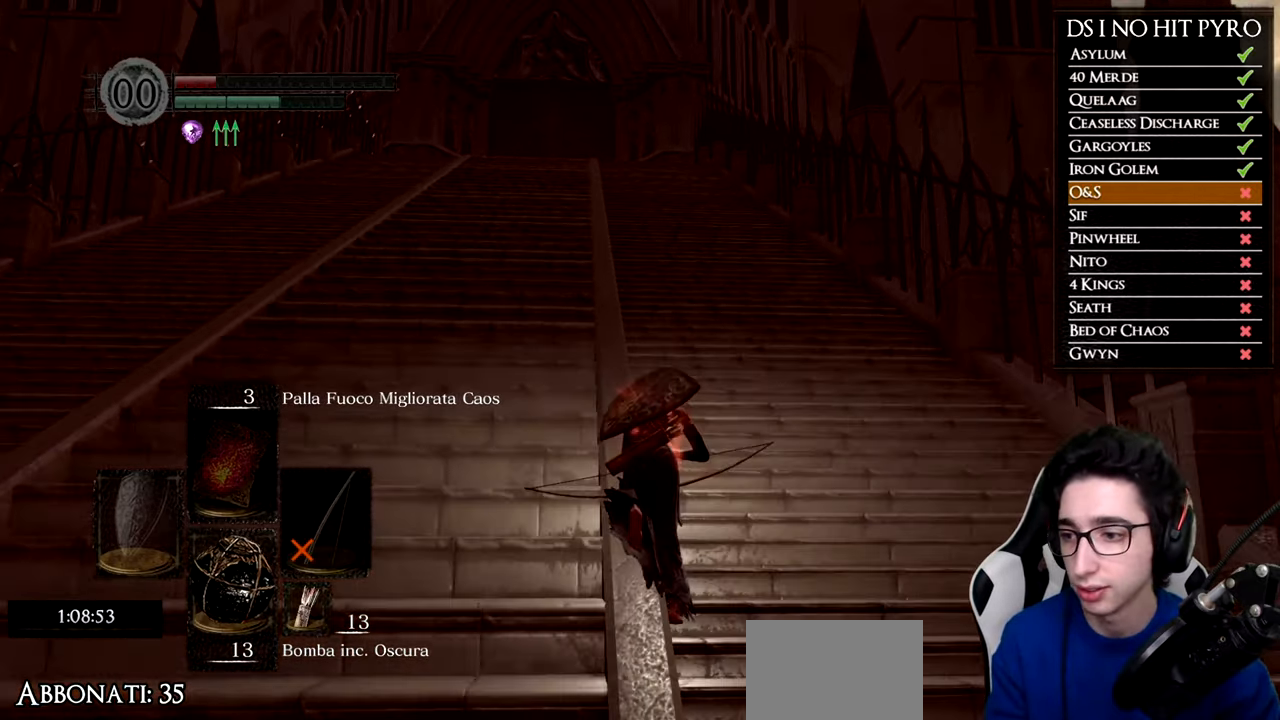
{"buttons": ["B"], "left_stick": "up", "right_stick": "center", "events": []}
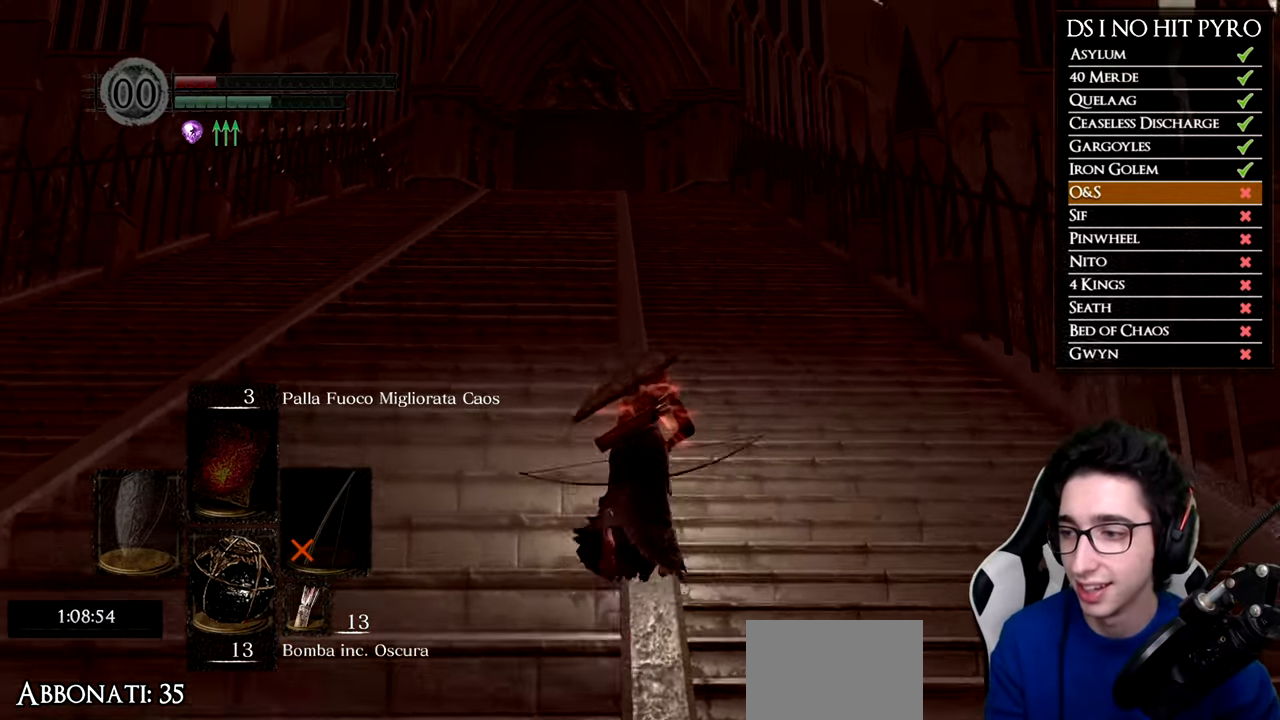
{"buttons": ["B"], "left_stick": "up", "right_stick": "center", "events": []}
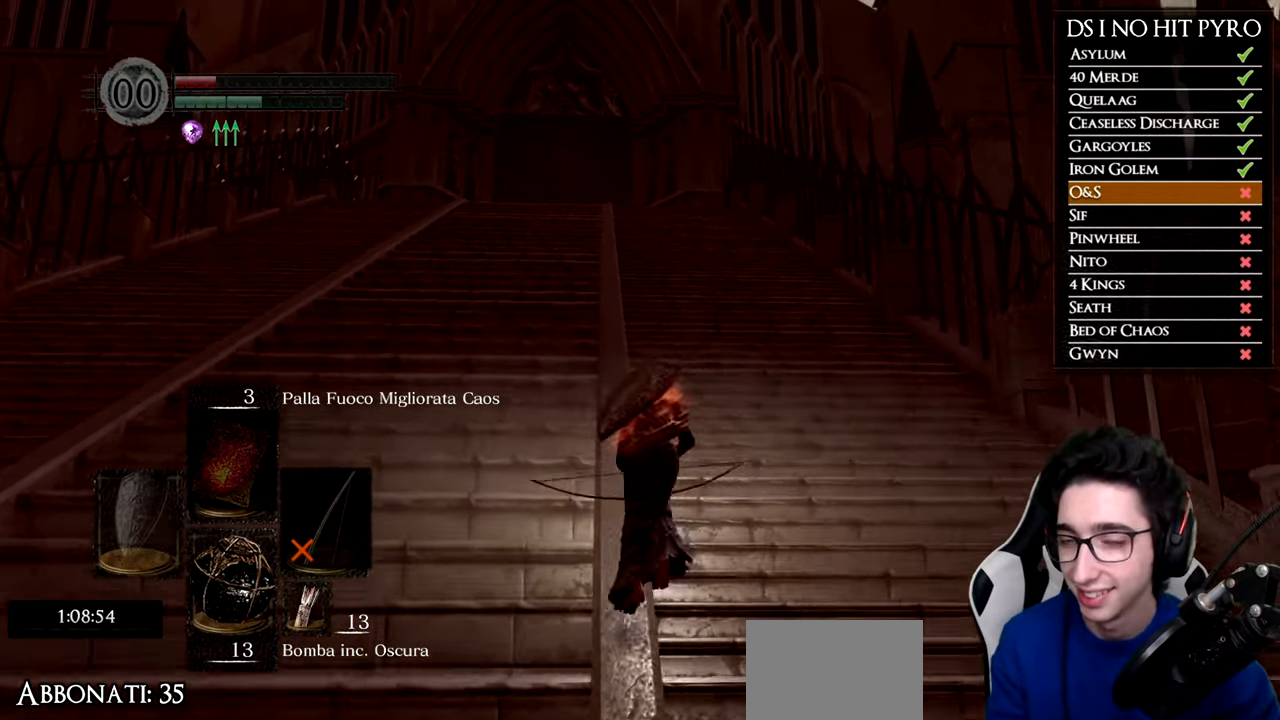
{"buttons": ["B"], "left_stick": "up", "right_stick": "center", "events": []}
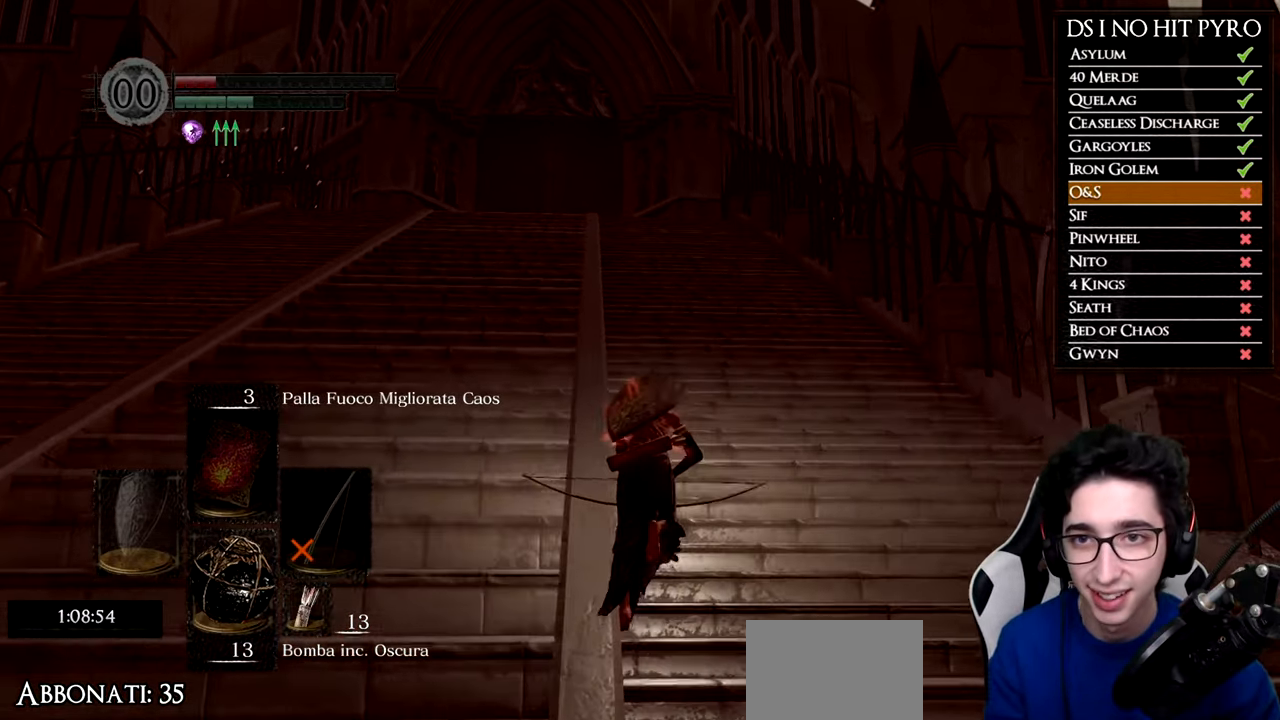
{"buttons": ["B"], "left_stick": "up", "right_stick": "center", "events": []}
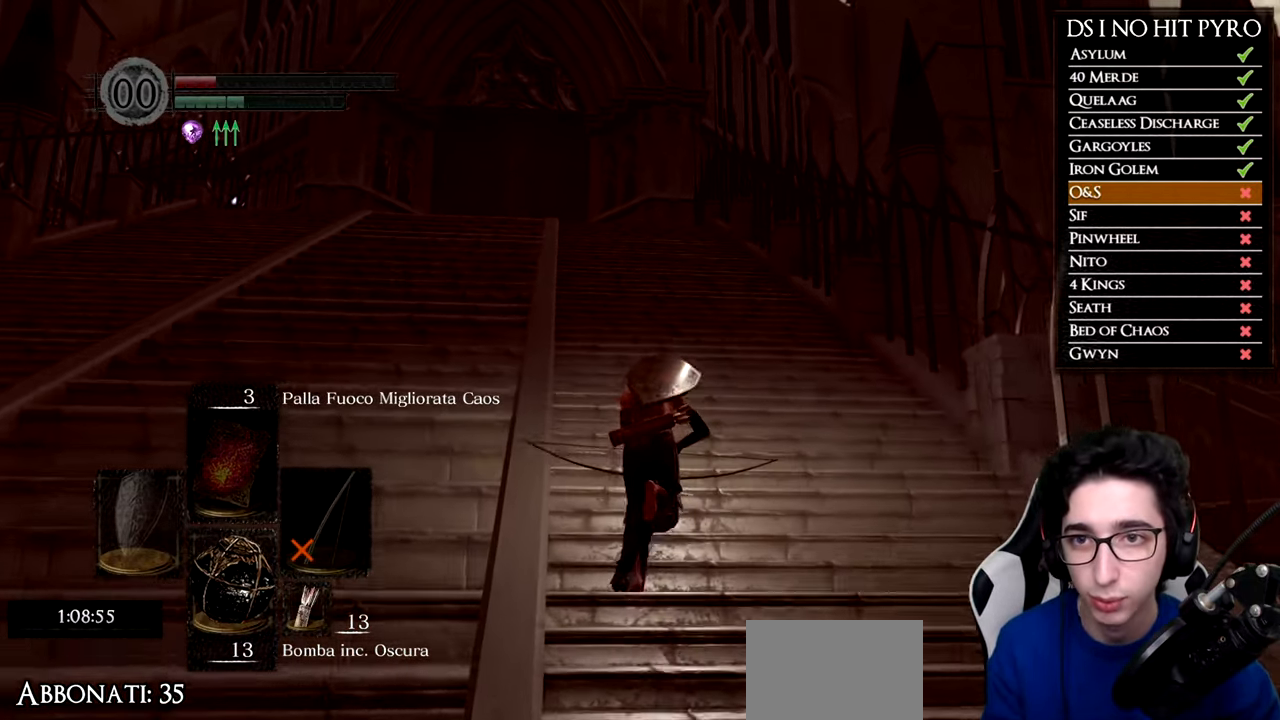
{"buttons": [], "left_stick": "up", "right_stick": "center", "events": [[267, "B", "up"]]}
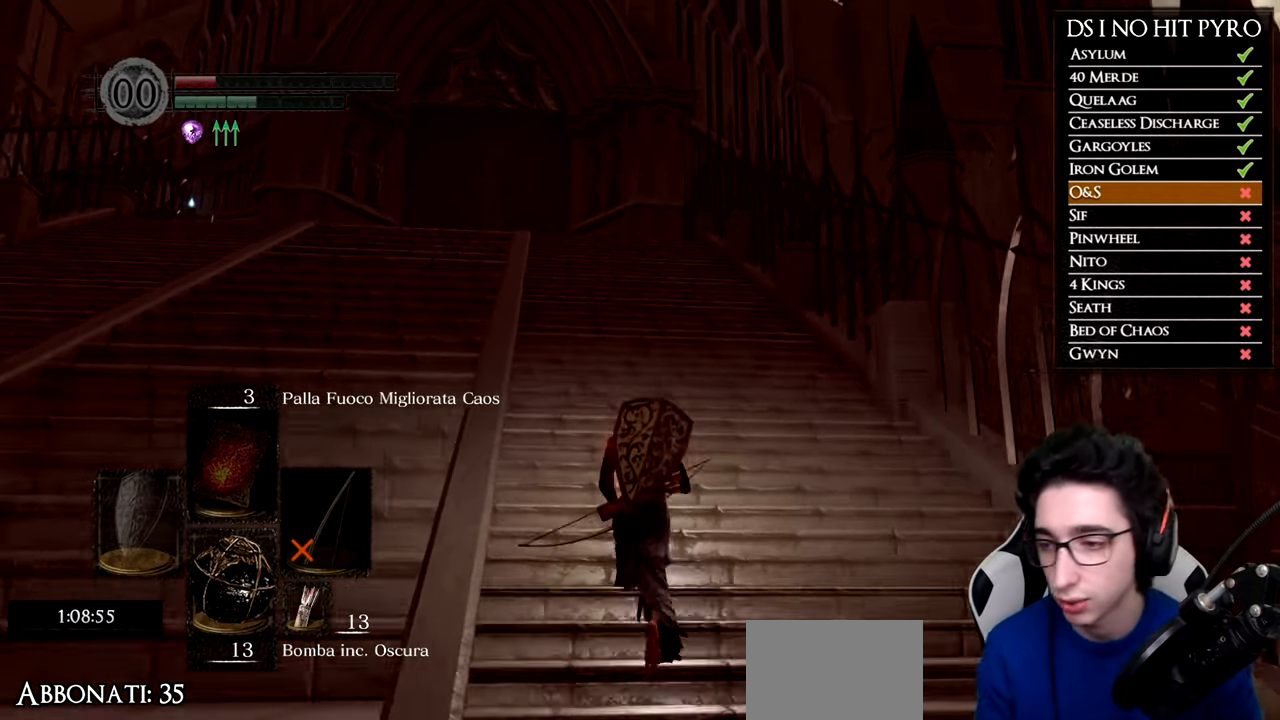
{"buttons": [], "left_stick": "up", "right_stick": "center", "events": []}
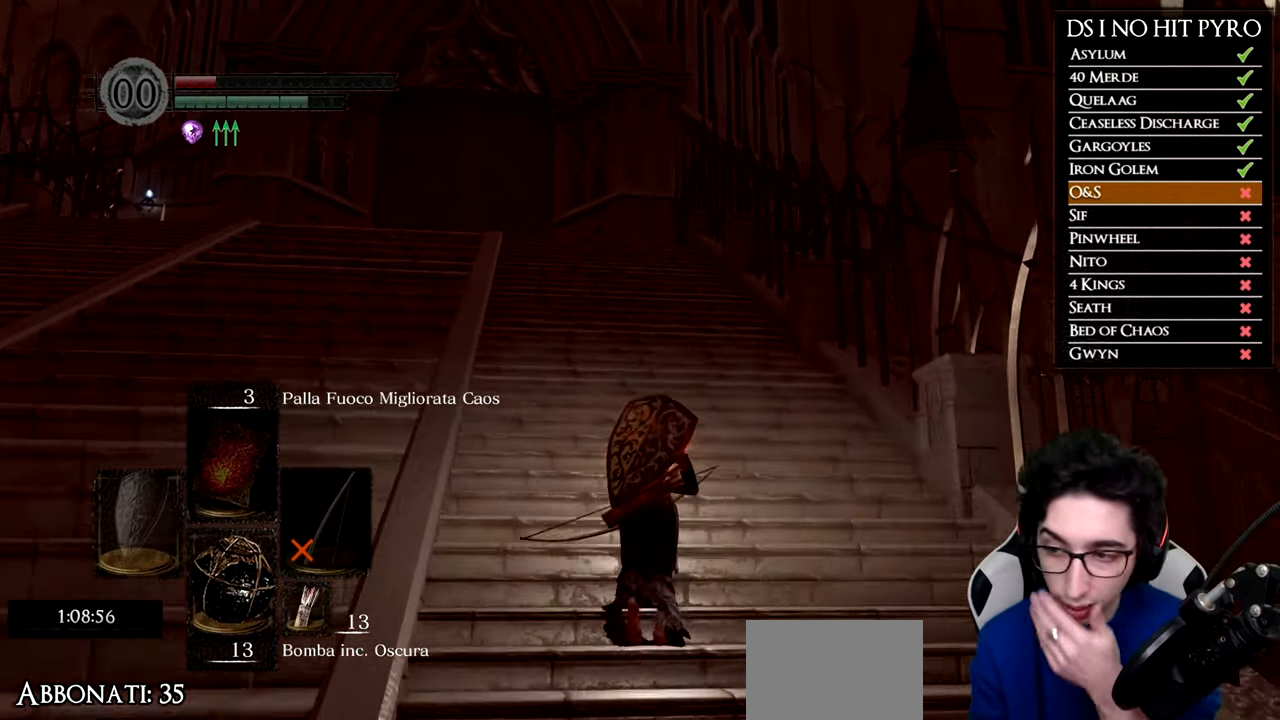
{"buttons": [], "left_stick": "up", "right_stick": "center", "events": []}
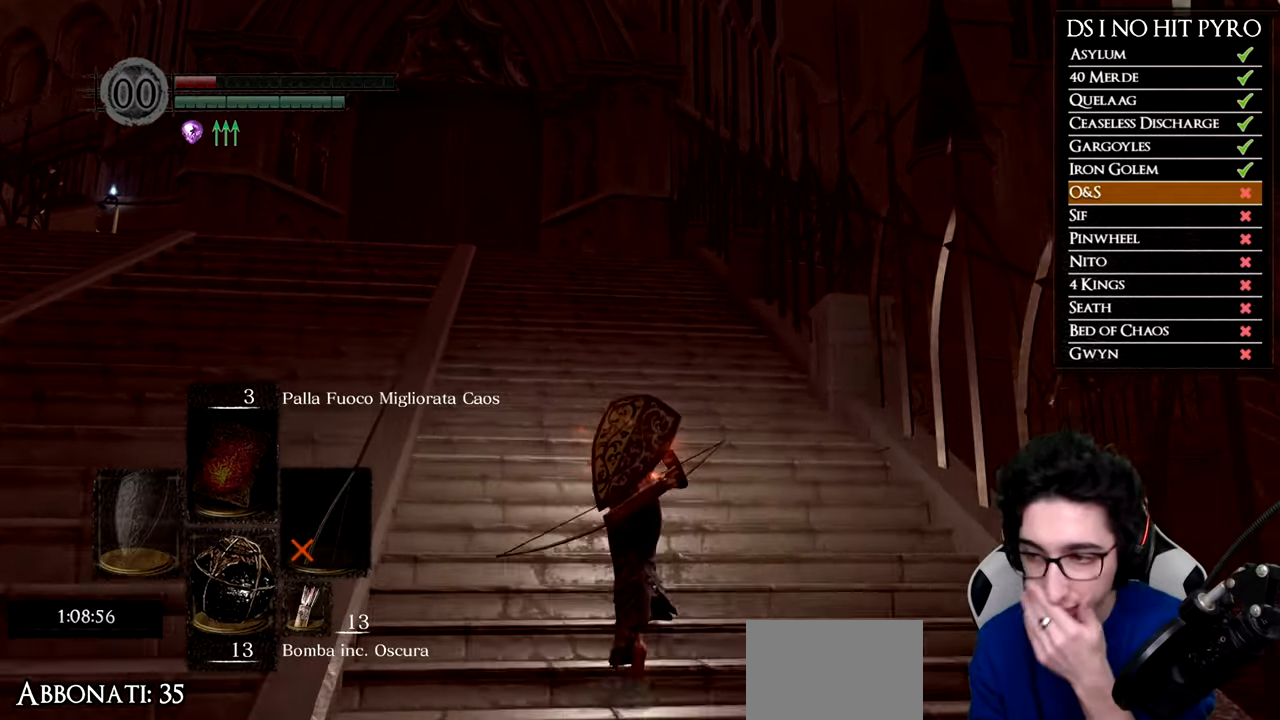
{"buttons": [], "left_stick": "up", "right_stick": "center", "events": []}
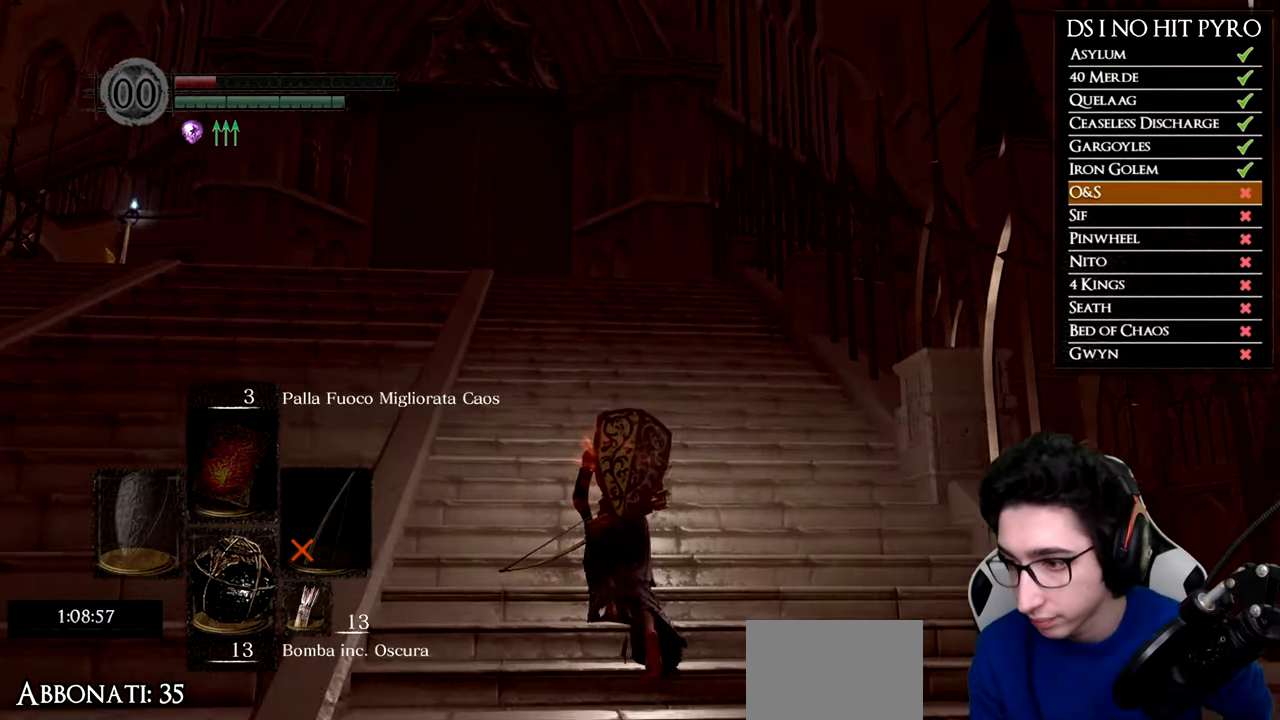
{"buttons": [], "left_stick": "up", "right_stick": "down", "events": [[367, "right_stick", "down"]]}